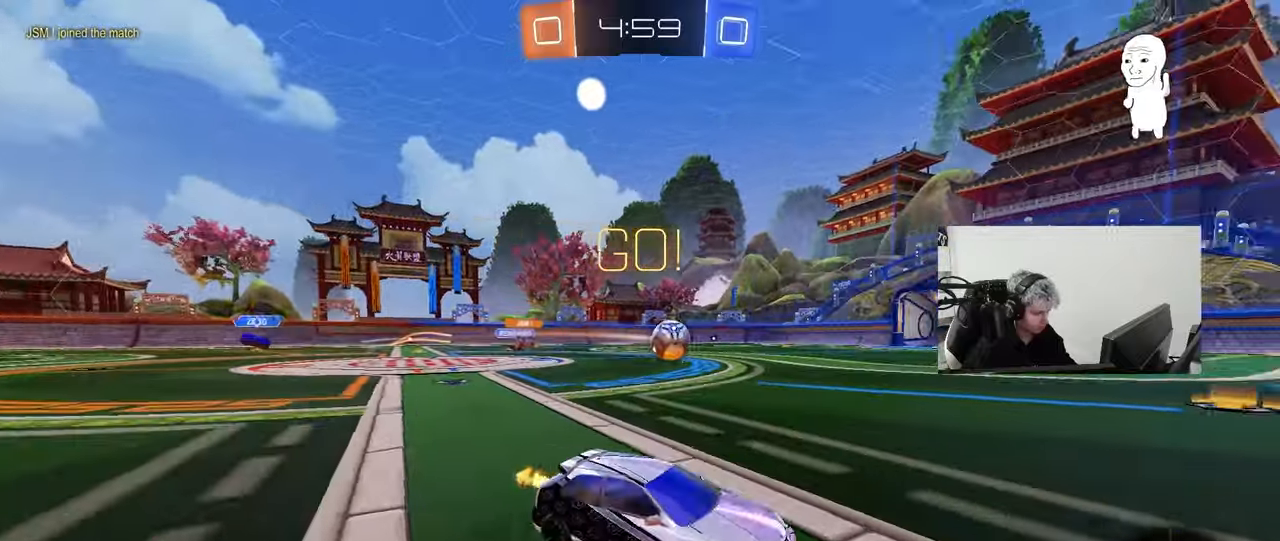
Gameplay with keyboard and mouse; each line is a JSON object with the keys and mouse buttons held at the frame after it. "events" lists presses ("down") and releases ("up") of "1", "2", "3", "4", "5", "a", "alt", "c", "caps_lock", "ctrl", "d", "e", "f", "g", "q", "r", "s", "shift", "space", "t", "tab", "v", "w", "x", "z", "mouse_left", "mouse_wheel" and "mouse_right" between this image and that frame as [ms after this image, input, new state], when the widget could be followed in between. "mouse_left", "mouse_wheel", "mouse_right" = the "left", "wheel", "right" buttons of the "mouse" list. No other keys are recorded. "wheel" means that the mouse wheel is clicked or scrolled. "mouse_move" is the direction in which the mouse moves at that frame (one of eight, or "still"), when it could be read.
{"keys": ["a", "s", "shift"], "mouse": ["left", "right"], "mouse_move": "down-left", "events": [[133, "mouse_left", "down"], [267, "a", "up"], [267, "d", "down"], [267, "mouse_right", "down"], [367, "a", "down"], [367, "shift", "down"], [417, "d", "up"], [417, "mouse_right", "up"], [450, "mouse_right", "down"], [450, "s", "down"], [450, "w", "up"]]}
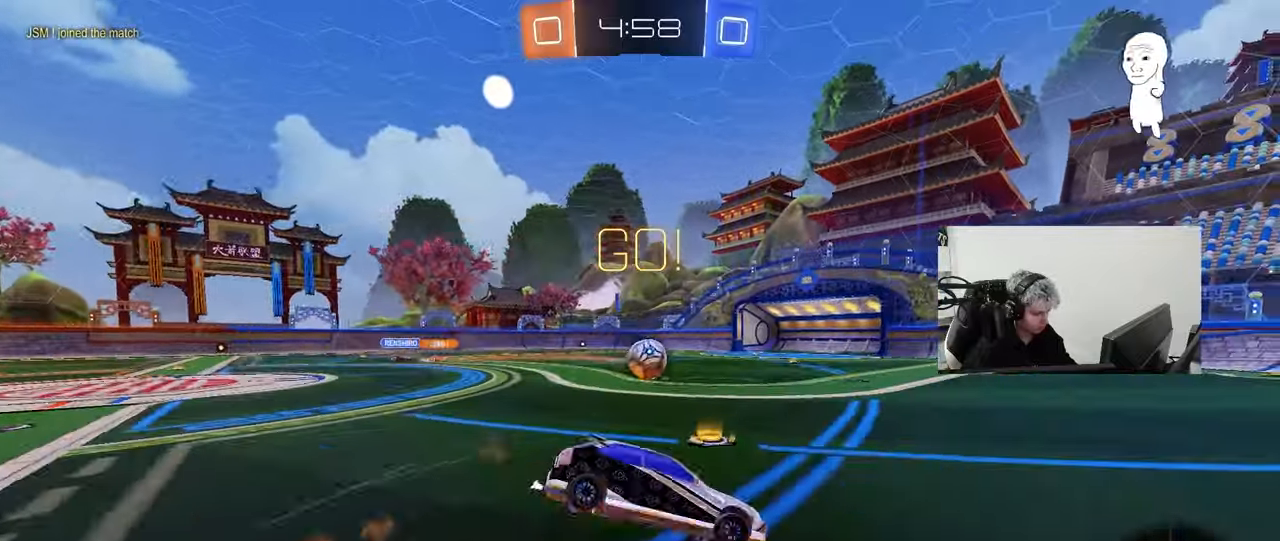
{"keys": ["a", "s", "shift"], "mouse": [], "mouse_move": "still", "events": [[150, "mouse_left", "up"], [150, "mouse_right", "up"], [383, "s", "up"], [467, "s", "down"]]}
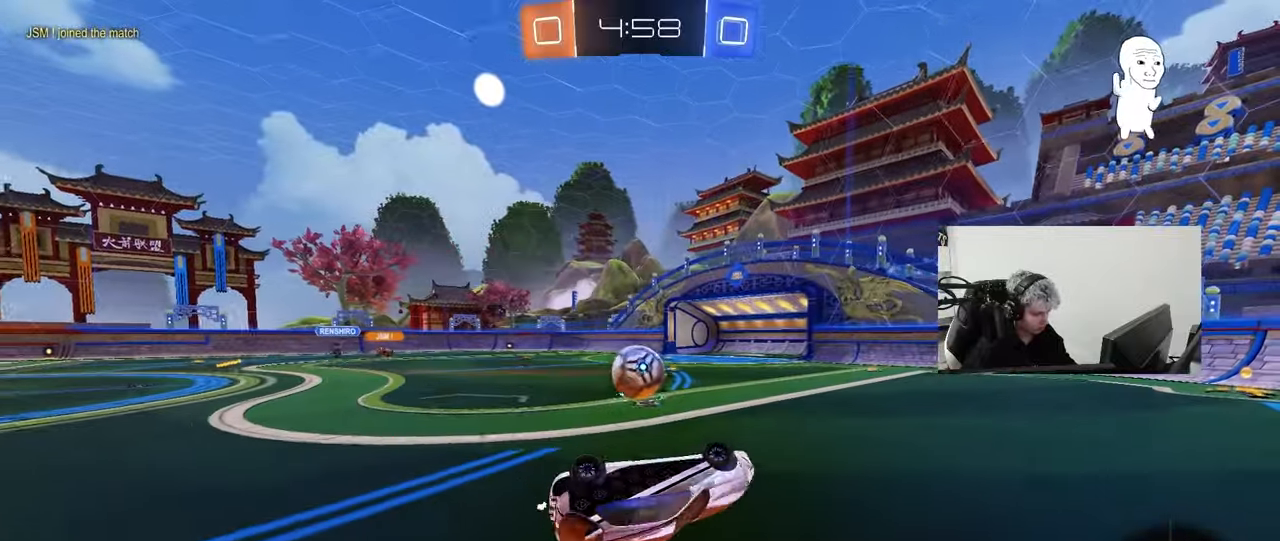
{"keys": [], "mouse": [], "mouse_move": "still", "events": [[167, "s", "up"], [200, "shift", "up"], [250, "a", "up"]]}
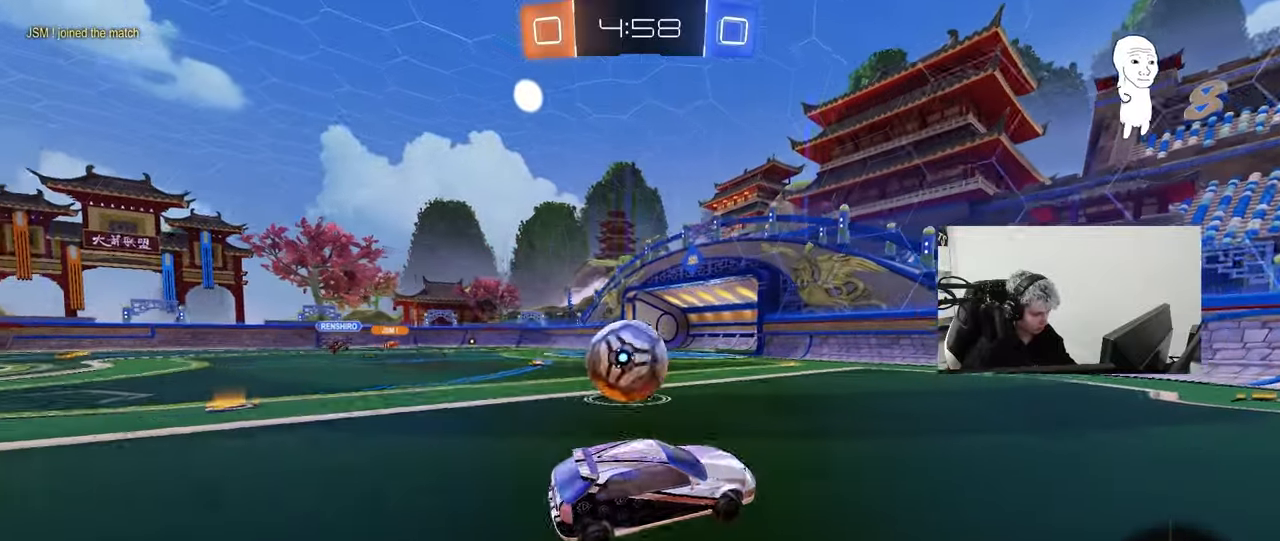
{"keys": ["a", "w"], "mouse": [], "mouse_move": "still", "events": [[167, "s", "down"], [267, "s", "up"], [317, "d", "down"], [367, "d", "up"], [450, "a", "down"], [450, "w", "down"]]}
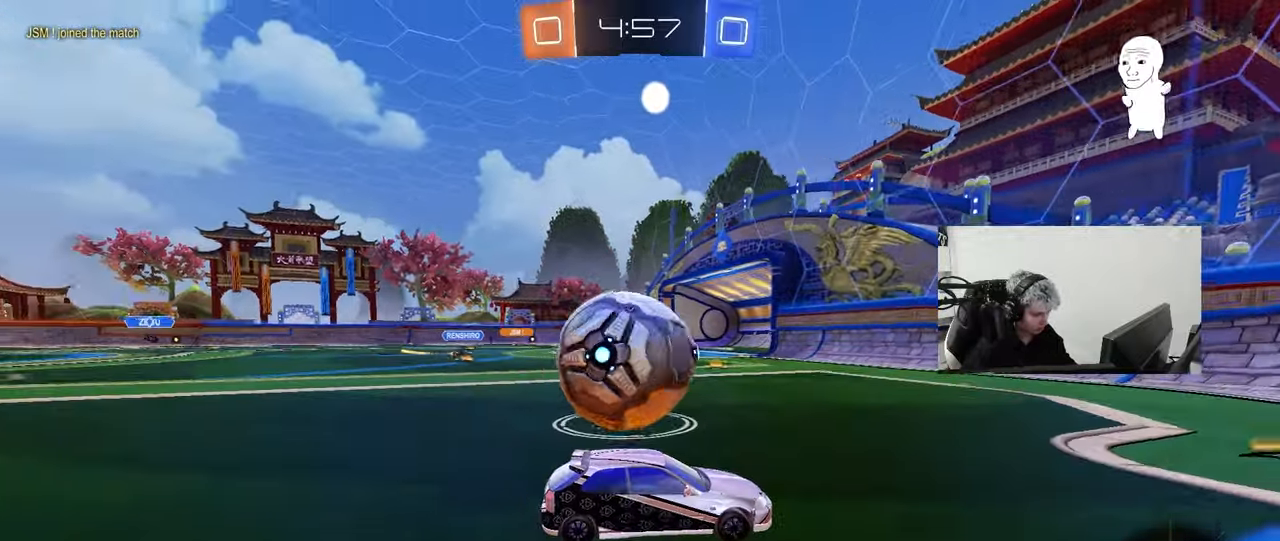
{"keys": ["a"], "mouse": [], "mouse_move": "down-left", "events": [[50, "w", "up"], [100, "a", "up"], [233, "a", "down"], [233, "w", "down"], [283, "a", "up"], [333, "d", "down"], [333, "mouse_left", "down"], [467, "a", "down"], [467, "d", "up"], [467, "mouse_left", "up"], [467, "w", "up"]]}
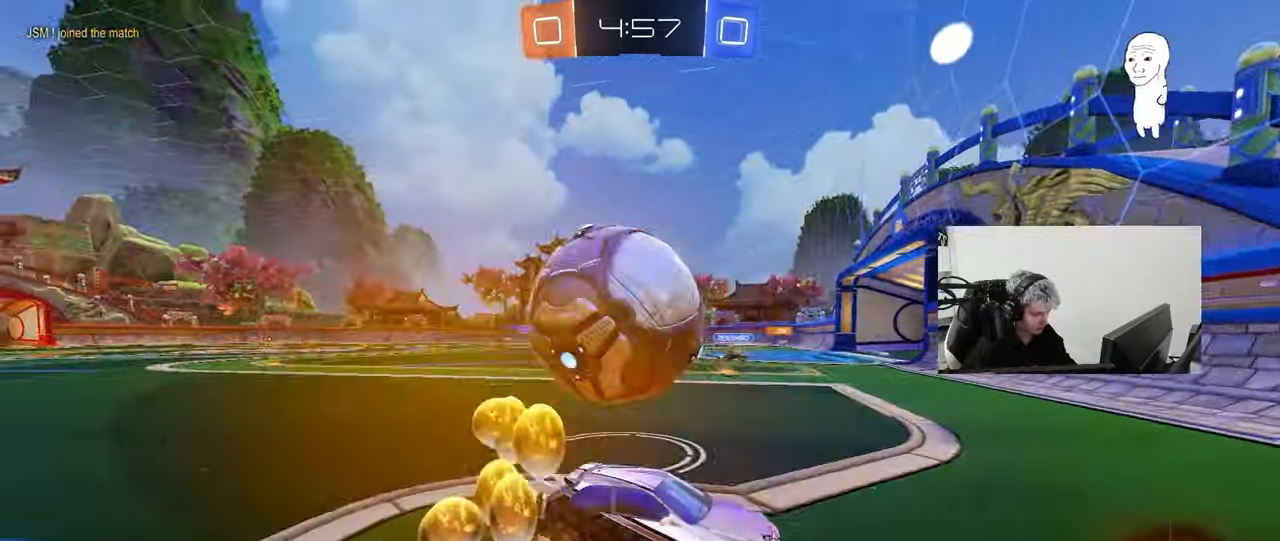
{"keys": ["a"], "mouse": [], "mouse_move": "still", "events": [[117, "s", "down"], [167, "a", "up"], [167, "s", "up"], [200, "d", "down"], [300, "d", "up"], [400, "a", "down"]]}
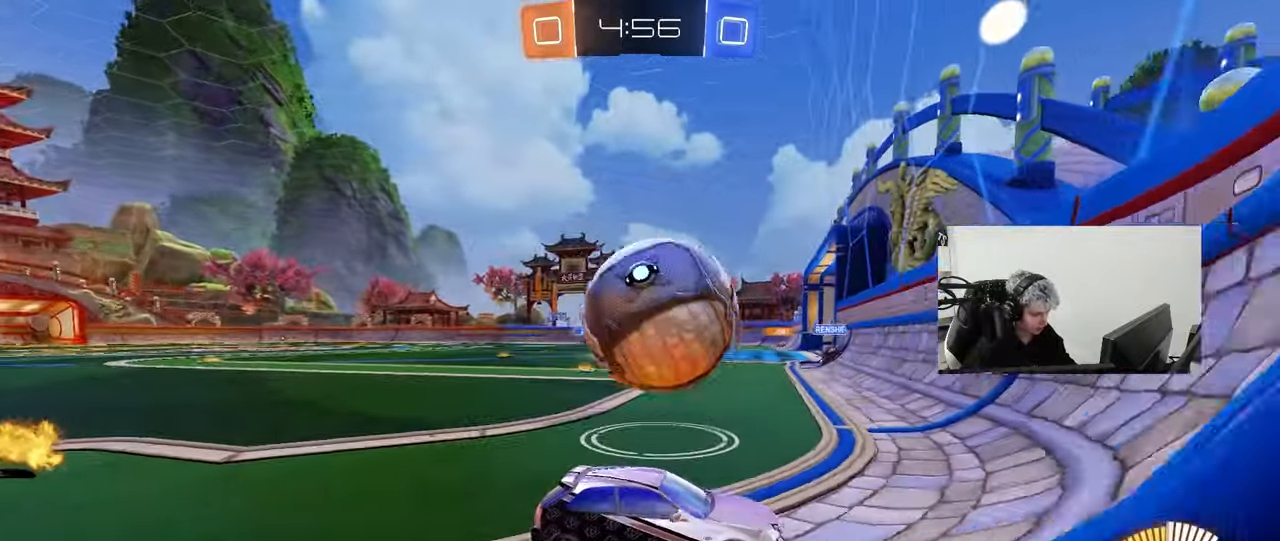
{"keys": ["d", "w"], "mouse": ["left"], "mouse_move": "down-left", "events": [[83, "a", "up"], [83, "d", "down"], [217, "shift", "down"], [217, "w", "down"], [367, "mouse_left", "down"], [367, "shift", "up"]]}
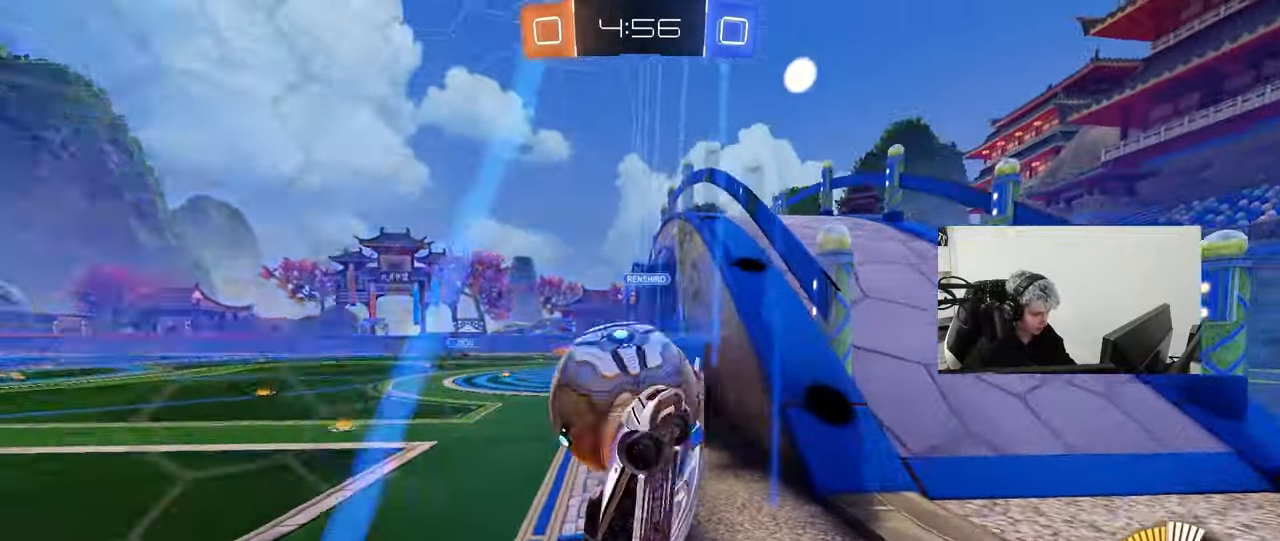
{"keys": ["d", "w"], "mouse": ["left"], "mouse_move": "still", "events": [[50, "shift", "down"], [100, "mouse_left", "up"], [133, "shift", "up"], [183, "mouse_left", "down"]]}
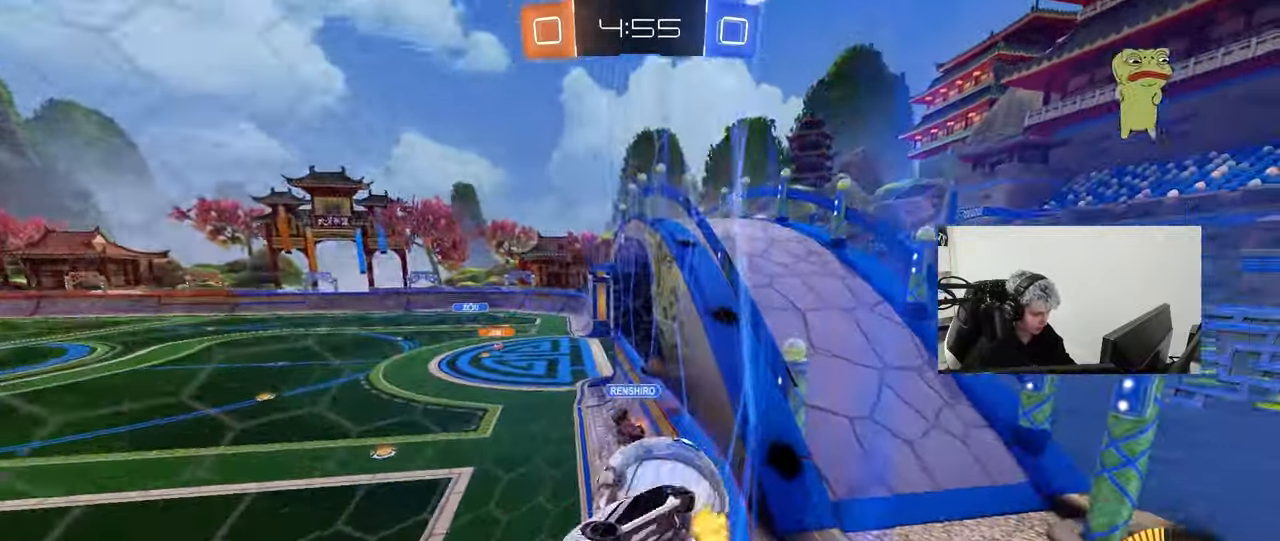
{"keys": ["a", "w"], "mouse": ["left"], "mouse_move": "still", "events": [[400, "a", "down"], [400, "d", "up"]]}
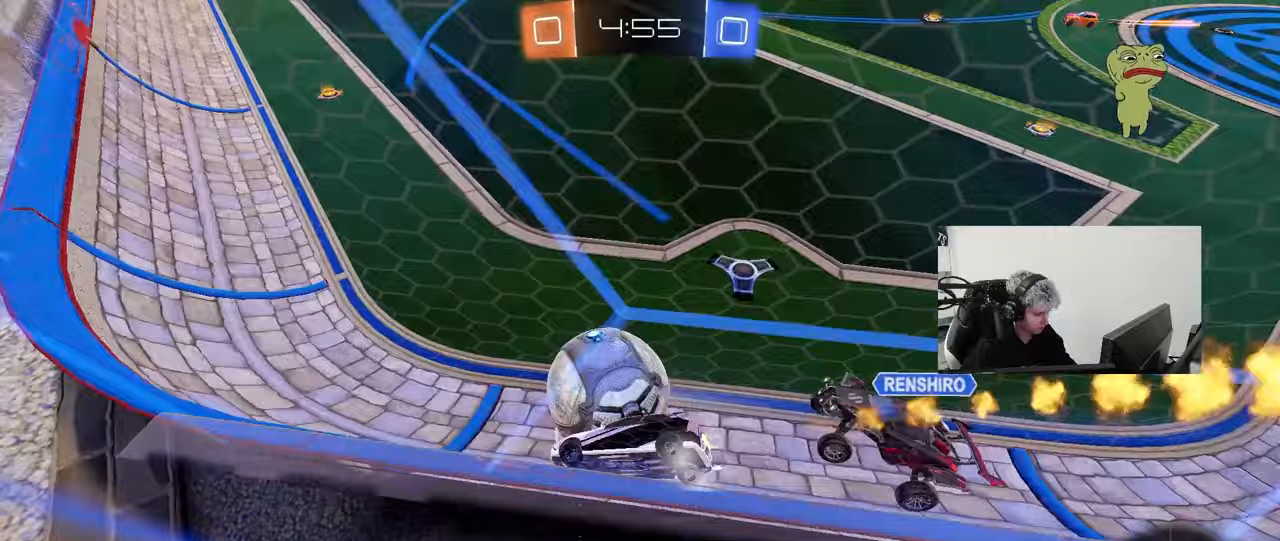
{"keys": ["d", "w"], "mouse": ["left"], "mouse_move": "still", "events": [[83, "a", "up"], [133, "mouse_left", "up"], [167, "a", "down"], [267, "mouse_left", "down"], [367, "a", "up"], [367, "d", "down"]]}
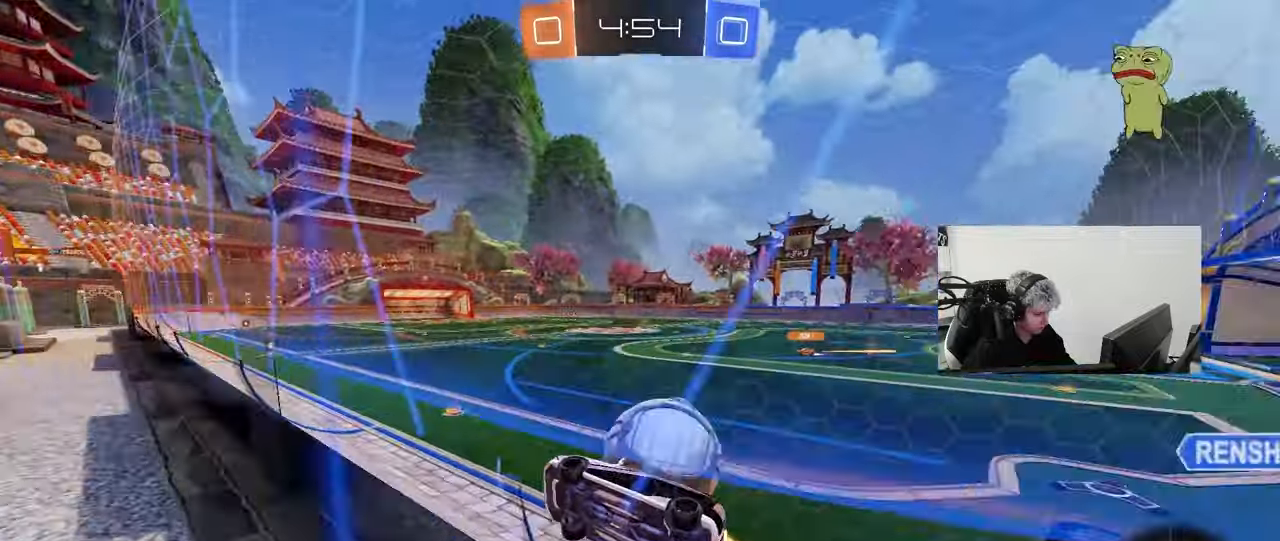
{"keys": ["a", "w"], "mouse": ["left"], "mouse_move": "still", "events": [[100, "shift", "down"], [150, "mouse_left", "up"], [183, "shift", "up"], [233, "mouse_left", "down"], [383, "d", "up"], [467, "a", "down"]]}
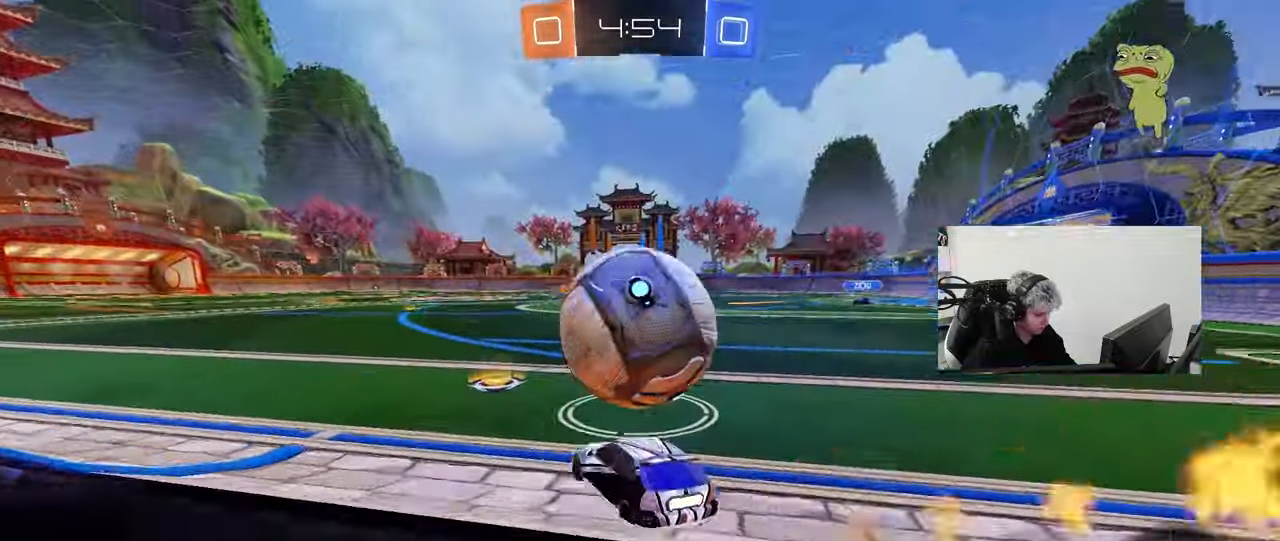
{"keys": ["w"], "mouse": [], "mouse_move": "still", "events": [[17, "a", "up"], [17, "d", "down"], [17, "mouse_left", "up"], [67, "d", "up"], [117, "a", "down"], [117, "mouse_left", "down"], [350, "a", "up"], [483, "mouse_left", "up"]]}
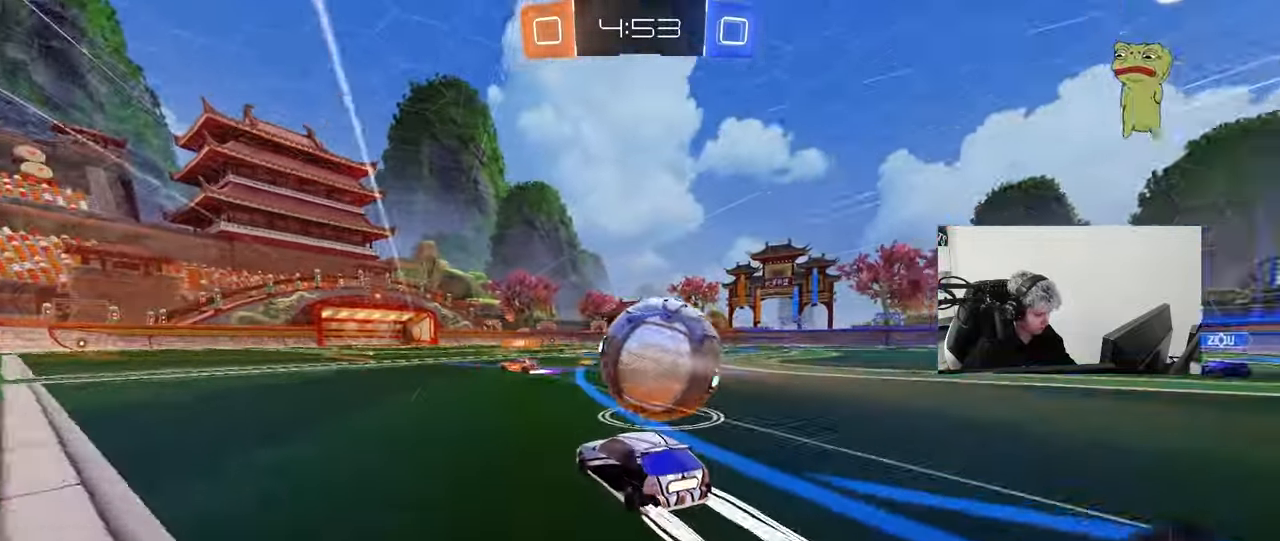
{"keys": ["w"], "mouse": [], "mouse_move": "still", "events": [[33, "d", "down"], [83, "d", "up"]]}
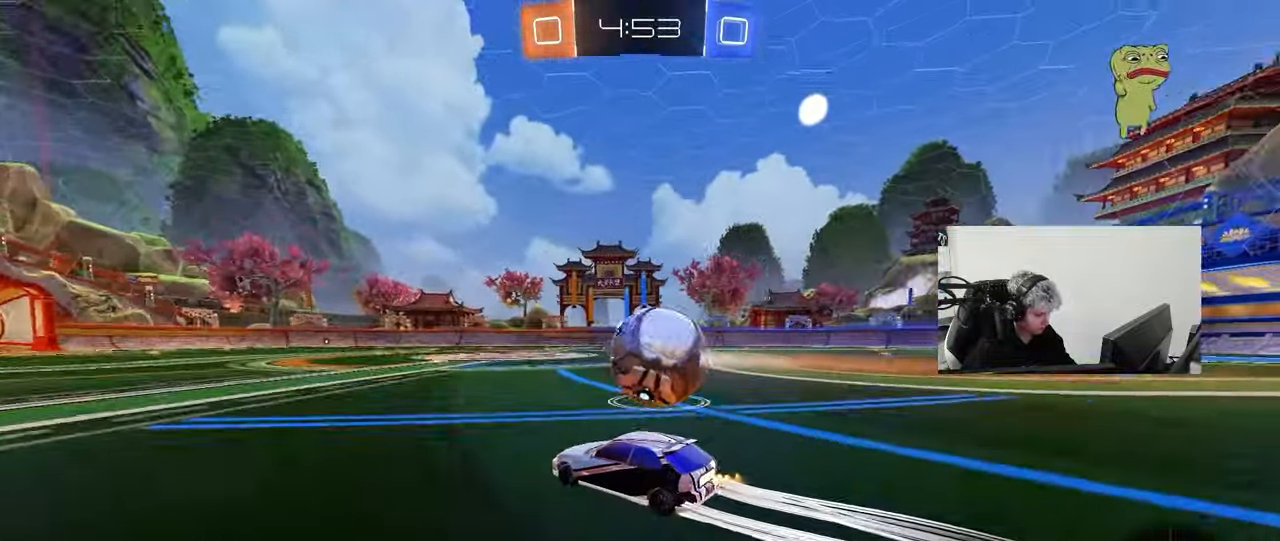
{"keys": ["d", "w"], "mouse": [], "mouse_move": "still", "events": [[417, "d", "down"]]}
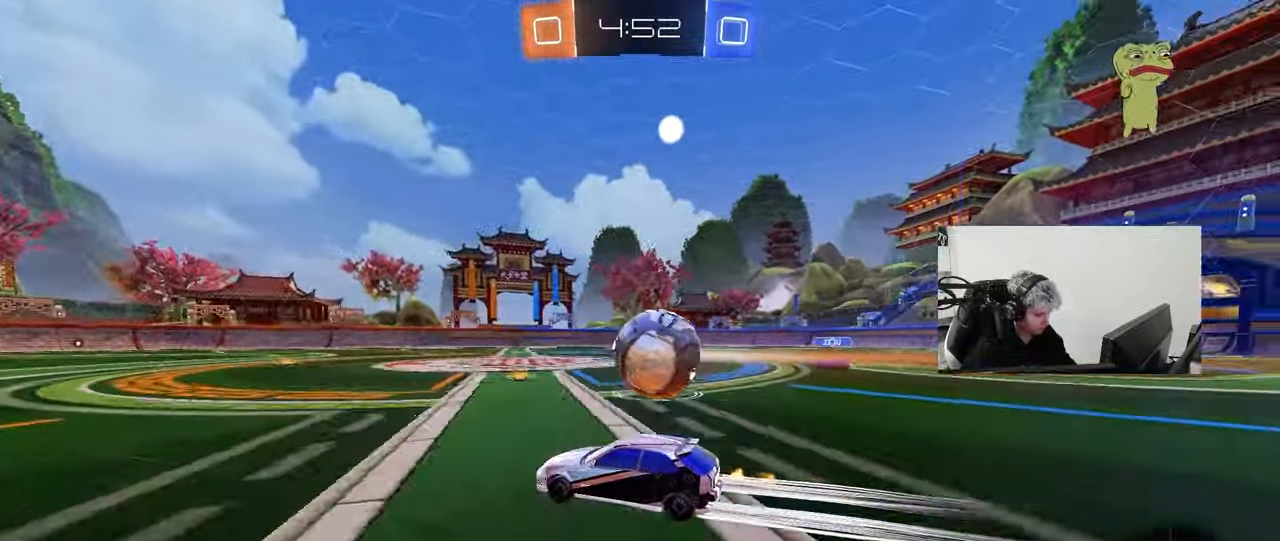
{"keys": ["w"], "mouse": [], "mouse_move": "still", "events": [[17, "d", "up"], [433, "w", "up"], [483, "w", "down"]]}
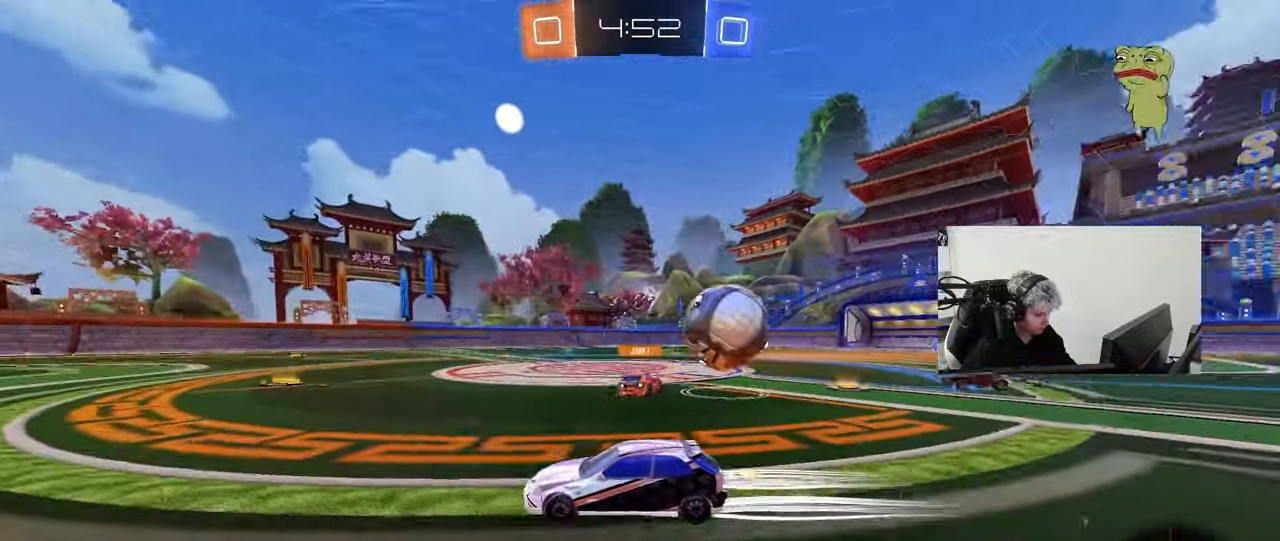
{"keys": ["d", "w"], "mouse": [], "mouse_move": "still", "events": [[33, "d", "down"], [133, "shift", "down"], [217, "shift", "up"], [400, "w", "up"], [500, "w", "down"]]}
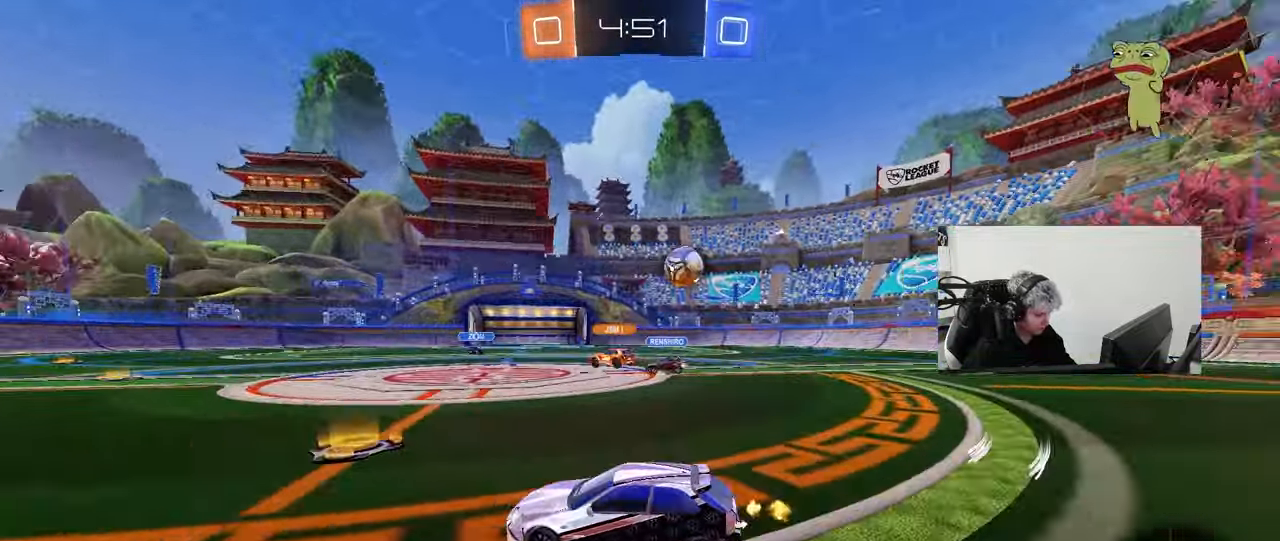
{"keys": ["d", "shift", "w"], "mouse": [], "mouse_move": "still", "events": [[100, "shift", "down"], [183, "shift", "up"], [467, "shift", "down"]]}
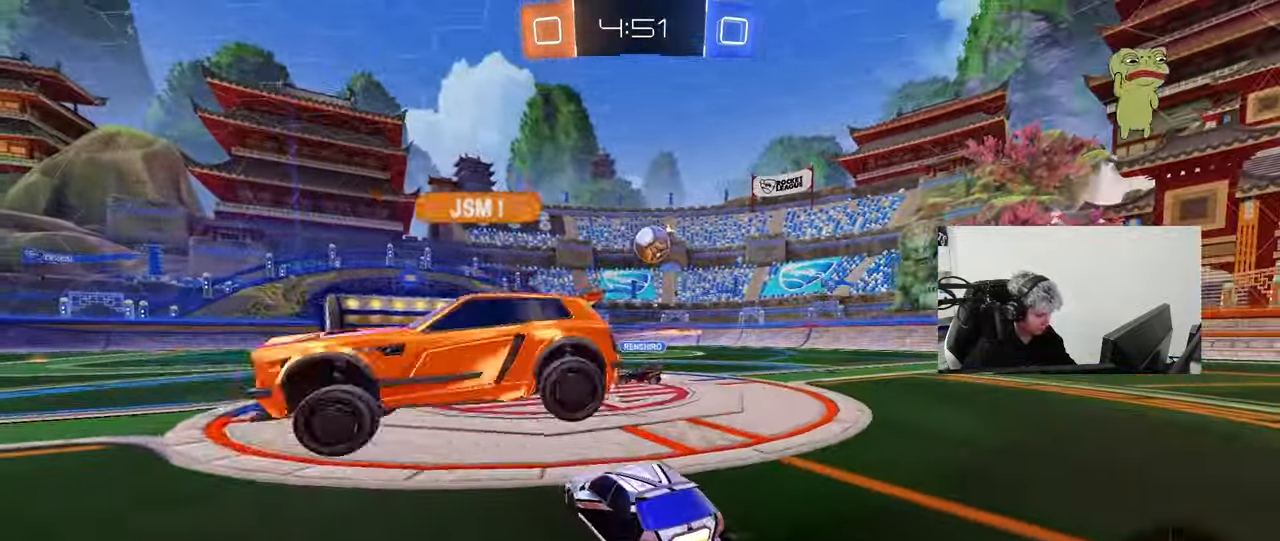
{"keys": ["w"], "mouse": [], "mouse_move": "still", "events": [[17, "shift", "up"], [350, "d", "up"]]}
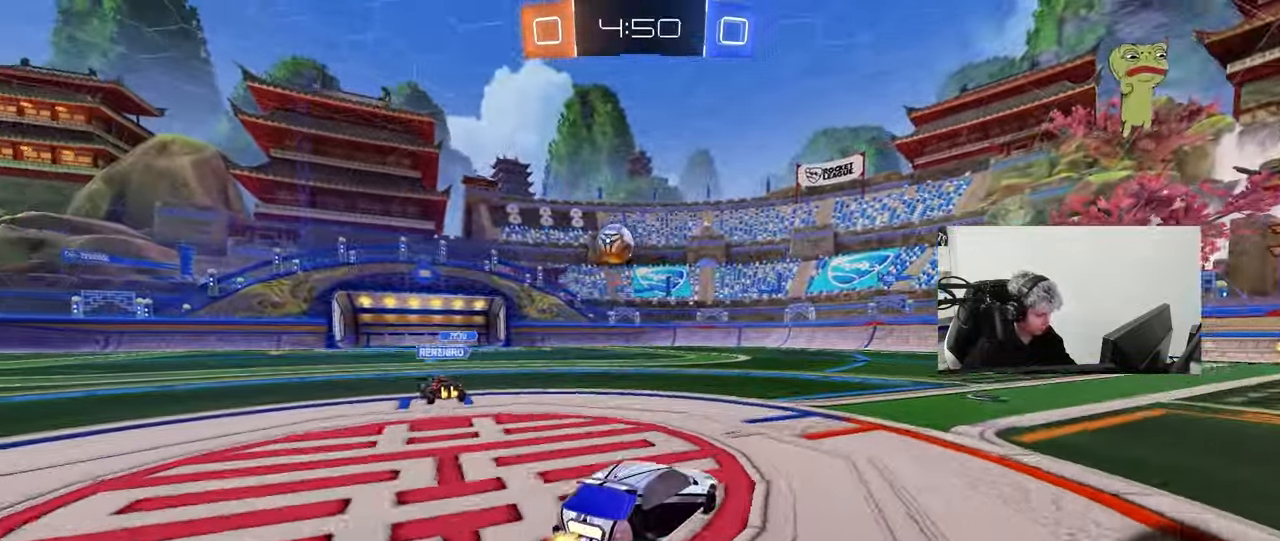
{"keys": ["d", "w"], "mouse": [], "mouse_move": "still", "events": [[217, "d", "down"], [267, "d", "up"], [317, "d", "down"], [367, "shift", "down"], [500, "shift", "up"]]}
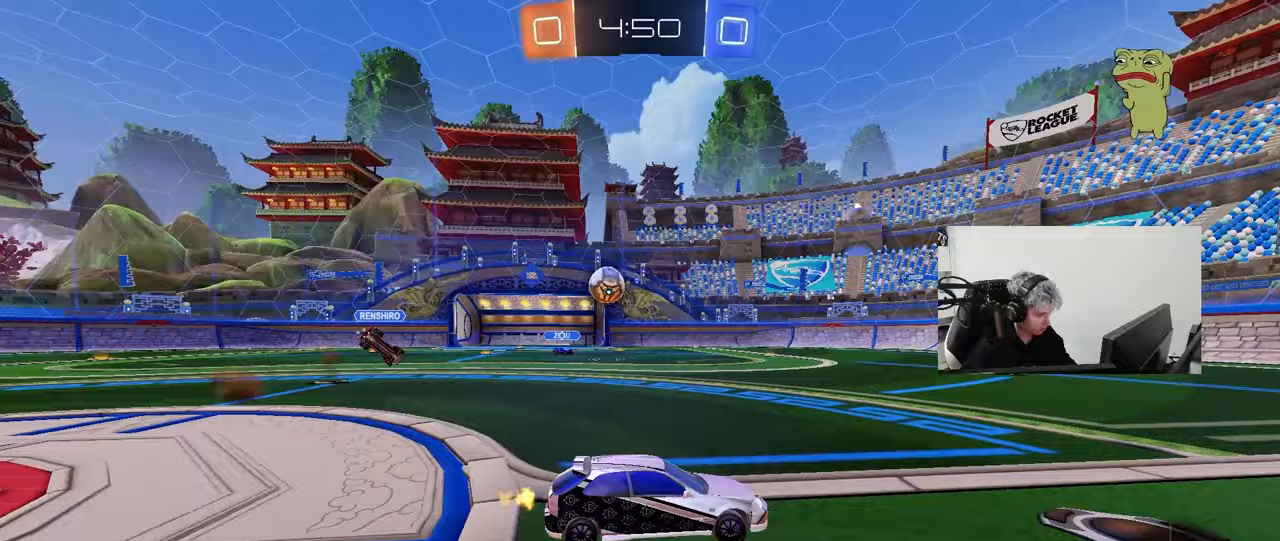
{"keys": ["w"], "mouse": [], "mouse_move": "still", "events": [[333, "d", "up"]]}
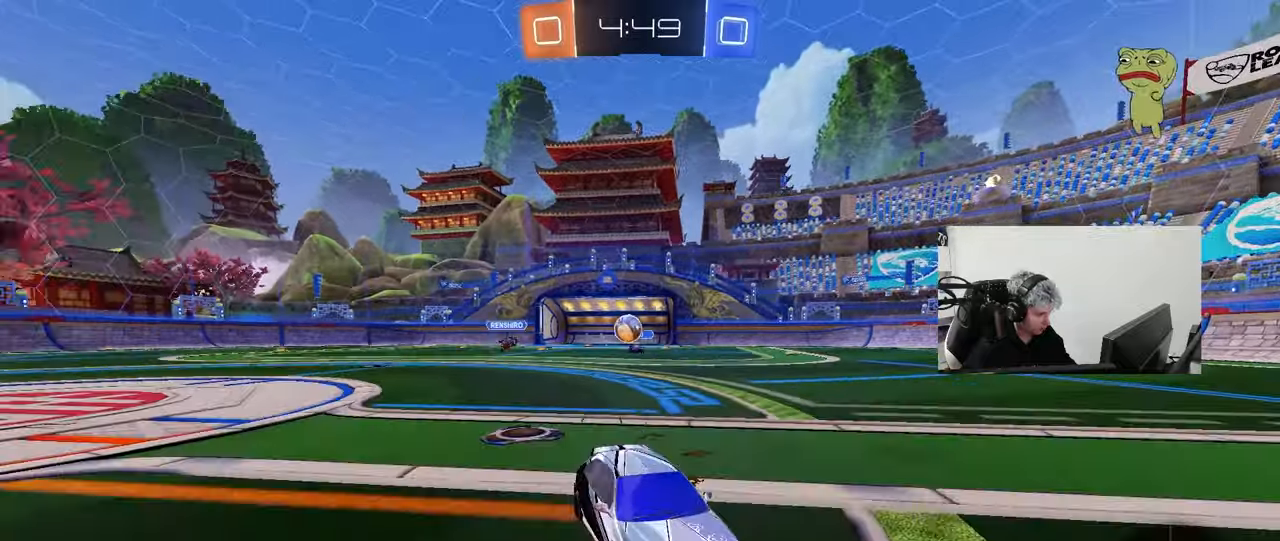
{"keys": ["w"], "mouse": [], "mouse_move": "still", "events": [[17, "d", "down"], [167, "shift", "down"], [200, "d", "up"], [250, "a", "down"], [250, "shift", "up"], [400, "a", "up"]]}
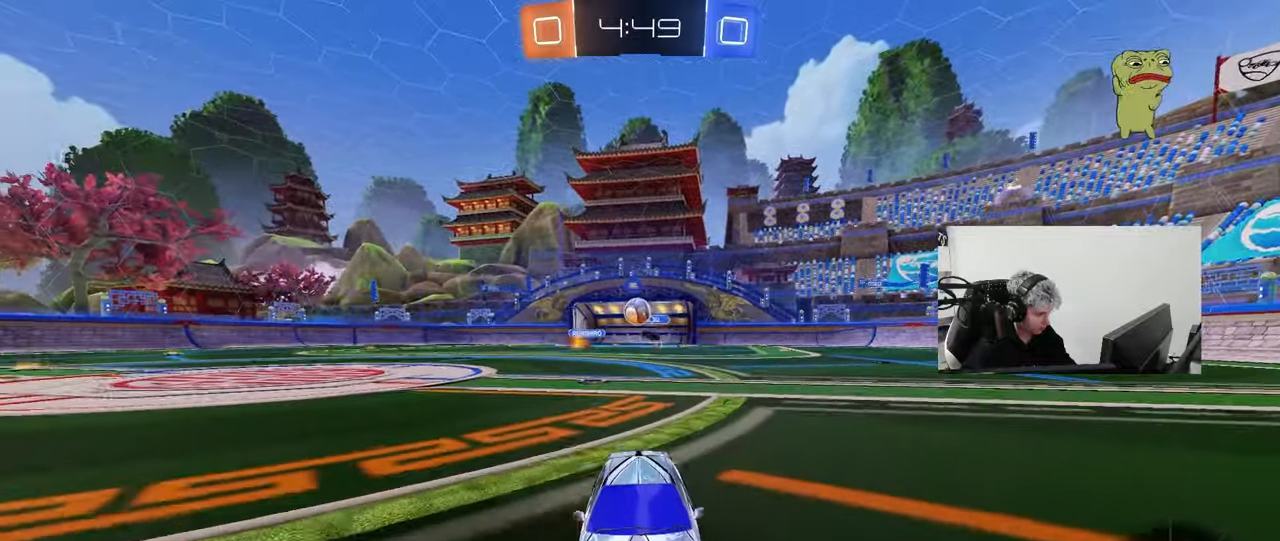
{"keys": ["d", "w"], "mouse": [], "mouse_move": "still", "events": [[133, "d", "down"], [167, "shift", "down"], [367, "shift", "up"]]}
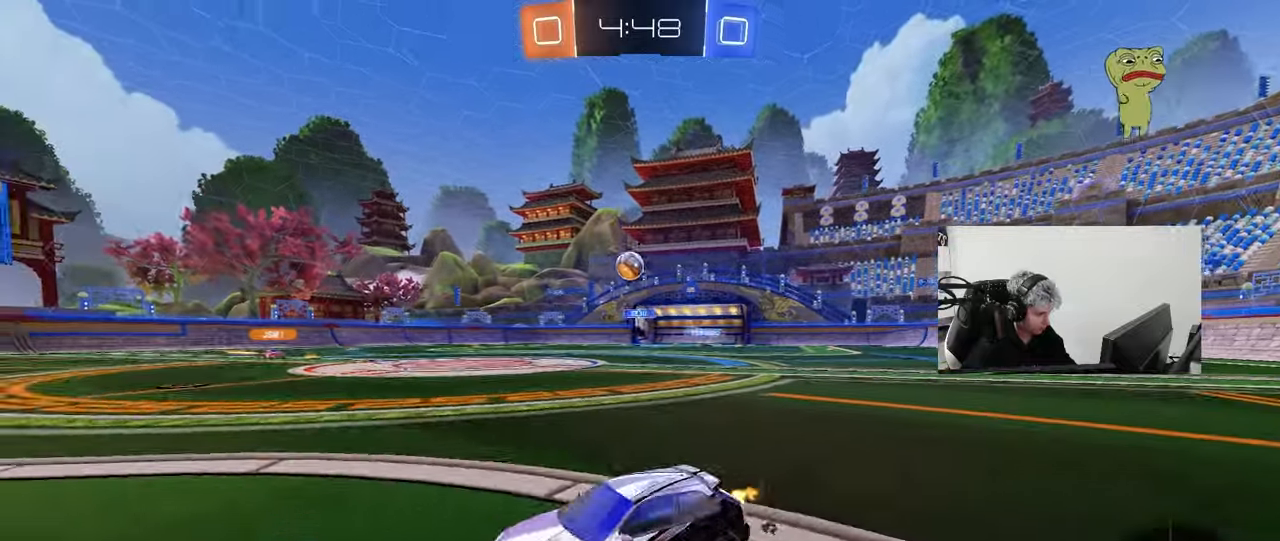
{"keys": ["a", "s", "shift"], "mouse": ["left", "right"], "mouse_move": "left", "events": [[50, "mouse_left", "down"], [333, "mouse_right", "down"], [333, "w", "up"], [383, "s", "down"], [417, "a", "down"], [467, "d", "up"], [467, "shift", "down"]]}
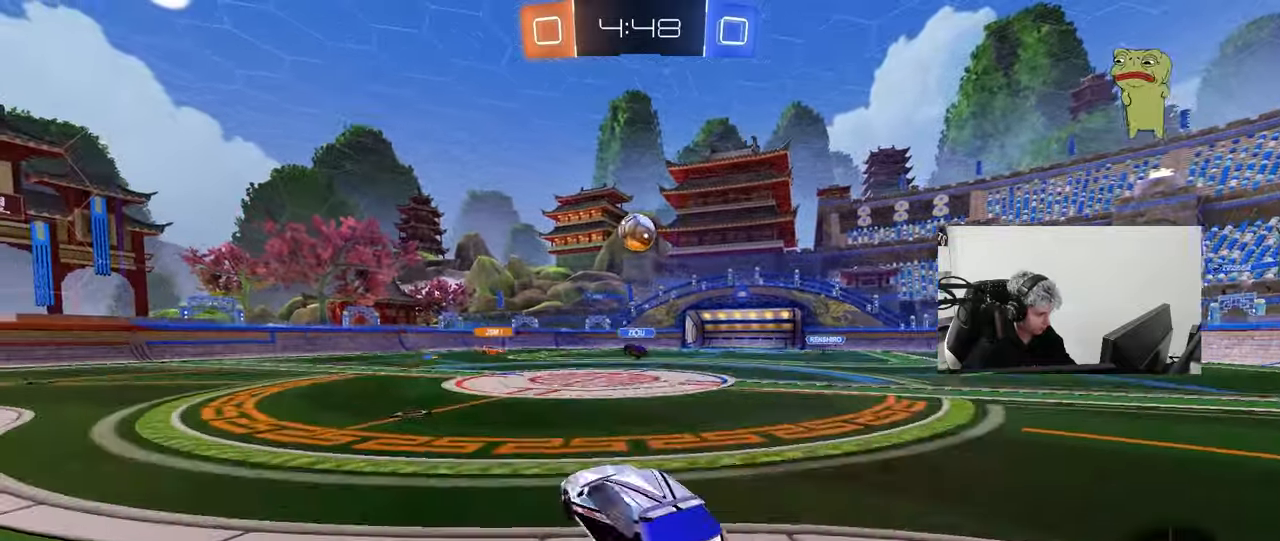
{"keys": ["a"], "mouse": [], "mouse_move": "still", "events": [[17, "a", "up"], [17, "s", "up"], [67, "mouse_left", "up"], [67, "mouse_right", "up"], [67, "shift", "up"], [117, "mouse_right", "down"], [167, "d", "down"], [200, "a", "down"], [200, "w", "down"], [233, "mouse_right", "up"], [250, "d", "up"], [250, "mouse_left", "down"], [400, "mouse_left", "up"], [400, "w", "up"]]}
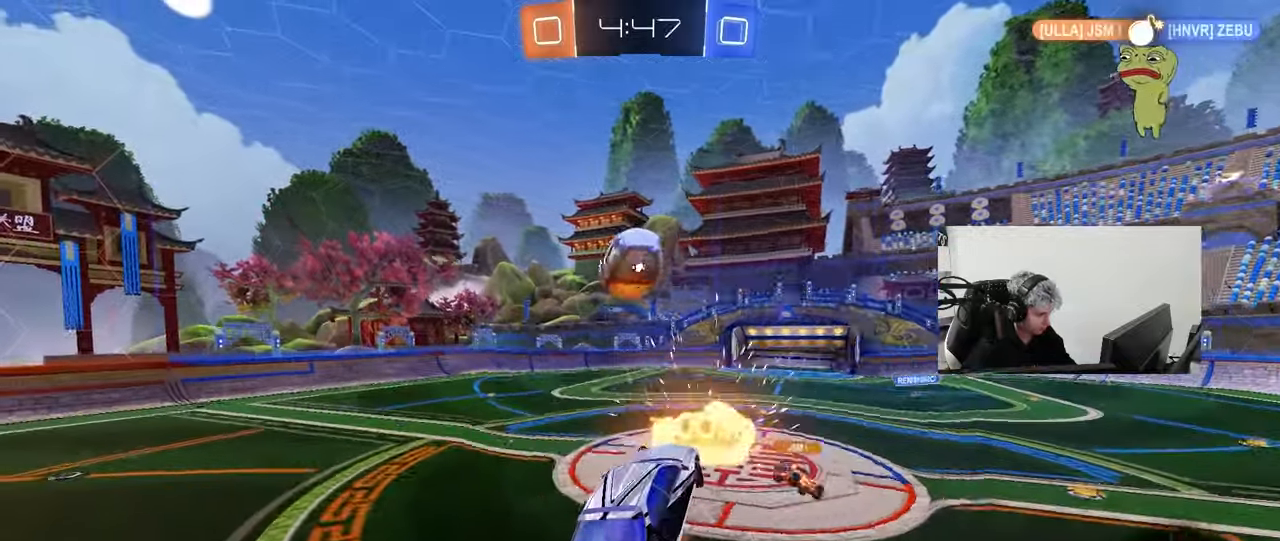
{"keys": ["s"], "mouse": ["left"], "mouse_move": "still", "events": [[83, "mouse_left", "down"], [133, "mouse_left", "up"], [133, "w", "down"], [183, "a", "up"], [183, "w", "up"], [400, "a", "down"], [400, "s", "down"], [500, "a", "up"], [500, "mouse_left", "down"]]}
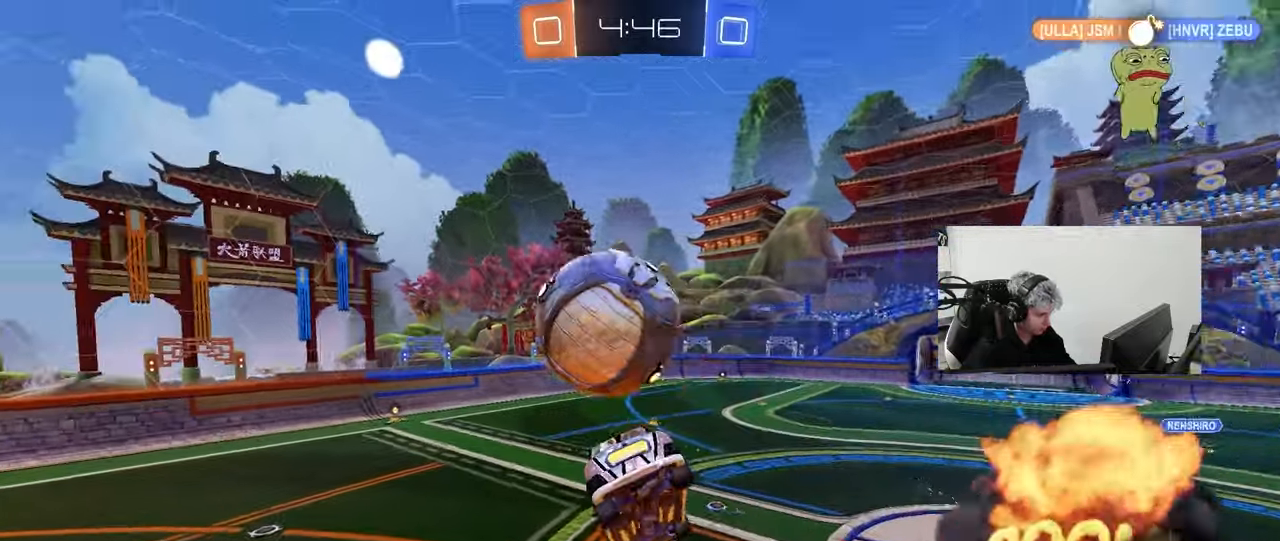
{"keys": ["d"], "mouse": ["left"], "mouse_move": "still", "events": [[50, "d", "down"], [100, "a", "down"], [150, "a", "up"], [417, "s", "up"]]}
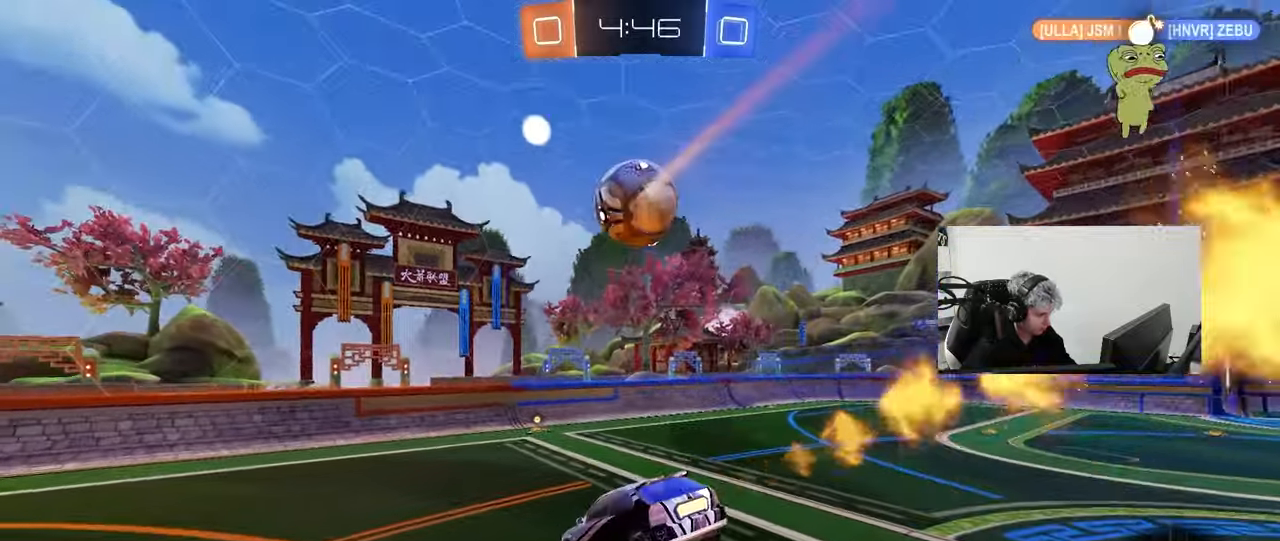
{"keys": ["w"], "mouse": ["left"], "mouse_move": "still", "events": [[117, "a", "down"], [117, "d", "up"], [117, "s", "down"], [200, "a", "up"], [200, "s", "up"], [250, "mouse_left", "up"], [300, "w", "down"], [350, "mouse_left", "down"]]}
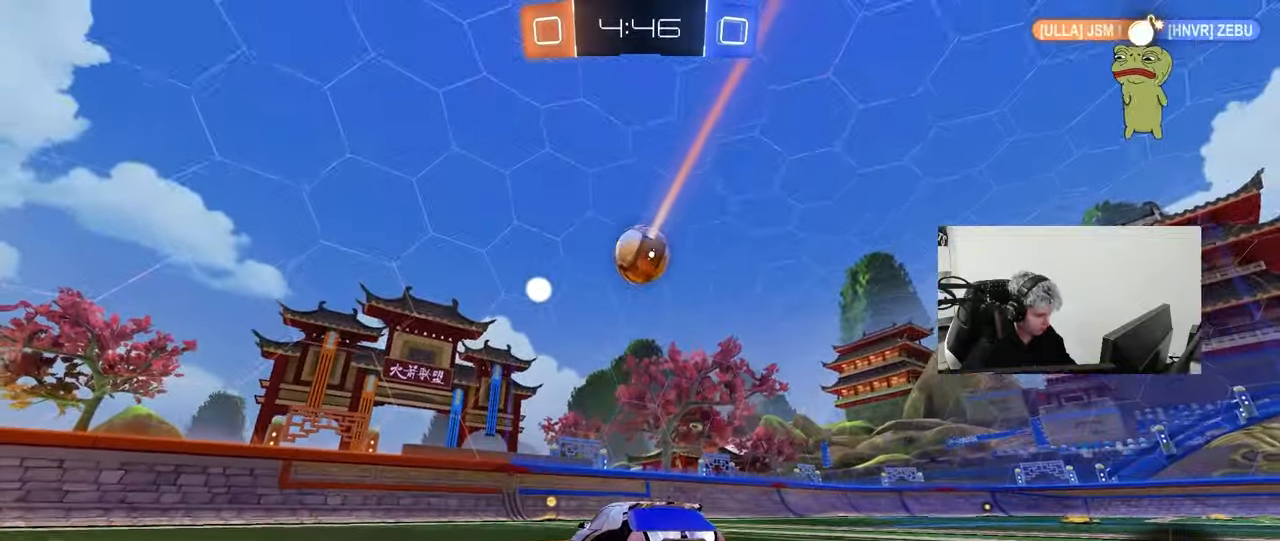
{"keys": ["w"], "mouse": [], "mouse_move": "still", "events": [[83, "mouse_left", "up"], [367, "mouse_left", "down"], [500, "mouse_left", "up"]]}
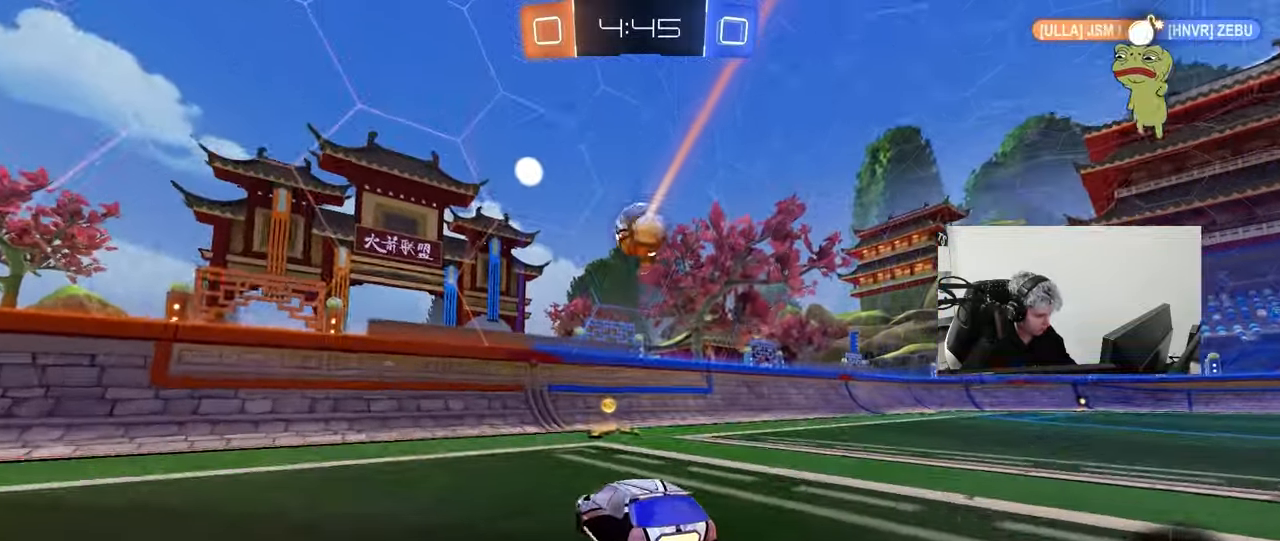
{"keys": ["d", "w"], "mouse": ["left"], "mouse_move": "still", "events": [[50, "d", "down"], [50, "shift", "down"], [233, "shift", "up"], [283, "mouse_left", "down"]]}
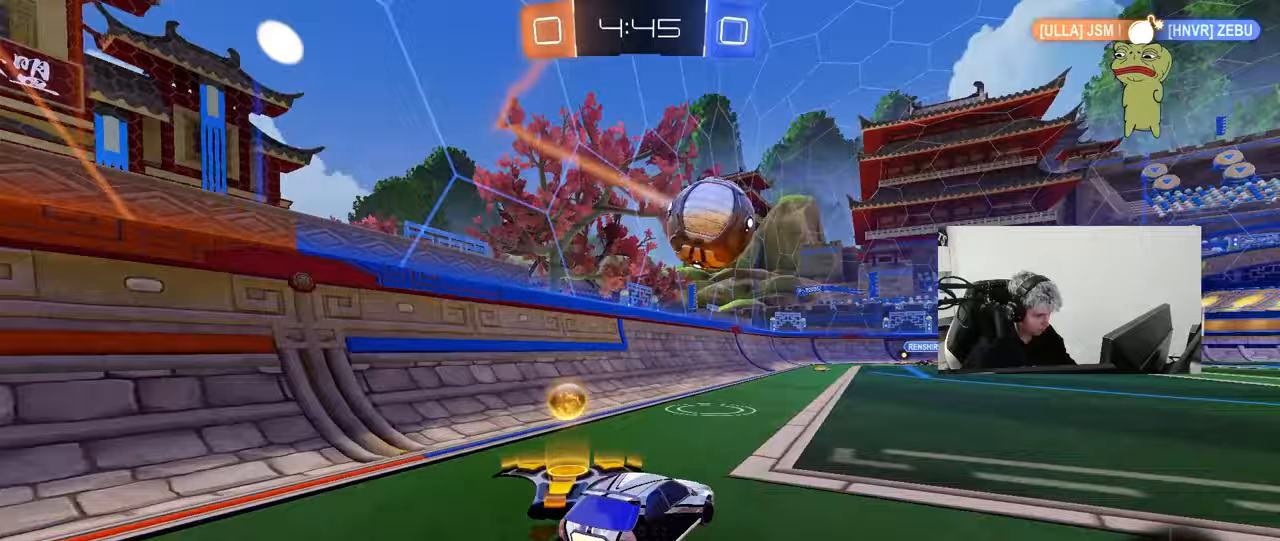
{"keys": ["w"], "mouse": ["left"], "mouse_move": "still", "events": [[67, "mouse_left", "up"], [250, "d", "up"], [350, "mouse_left", "down"], [400, "a", "down"], [483, "a", "up"]]}